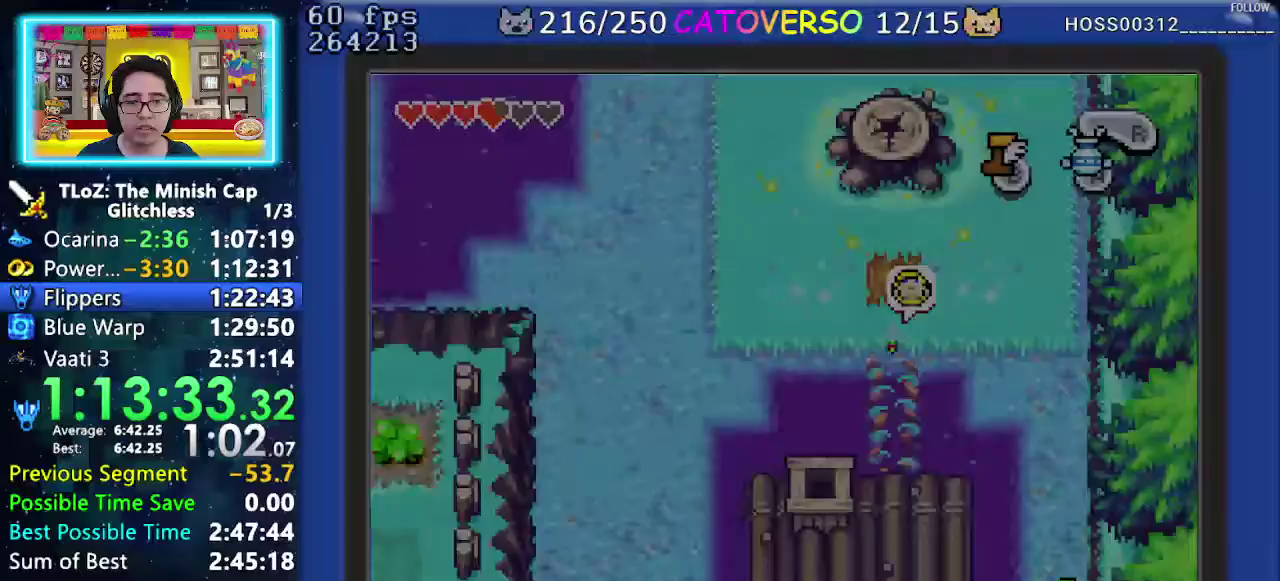
Gameplay with a controller (Nintendo layout); each line is a JSON object with the inputs held at the frame after it. "events" lists button and stick changes between this image and that frame as [ms after this image, input, new state], when the widget could be followed in between. Not read: L3 R3 START.
{"buttons": ["DPAD_DOWN"], "events": [[167, "DPAD_DOWN", "up"], [467, "DPAD_DOWN", "down"]]}
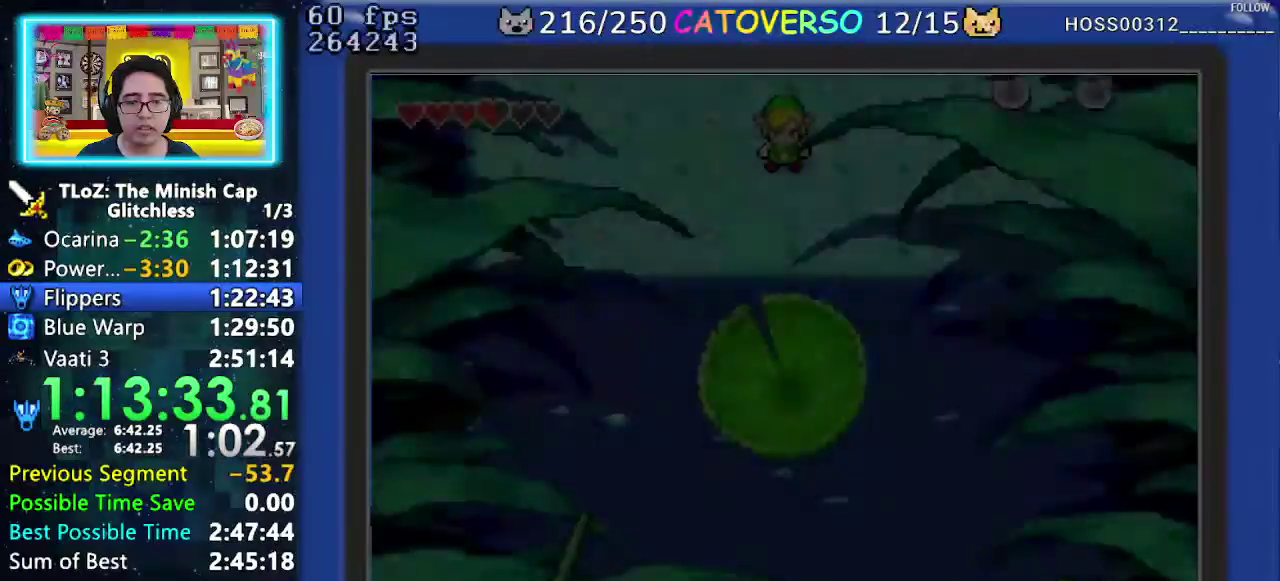
{"buttons": ["DPAD_DOWN"], "events": []}
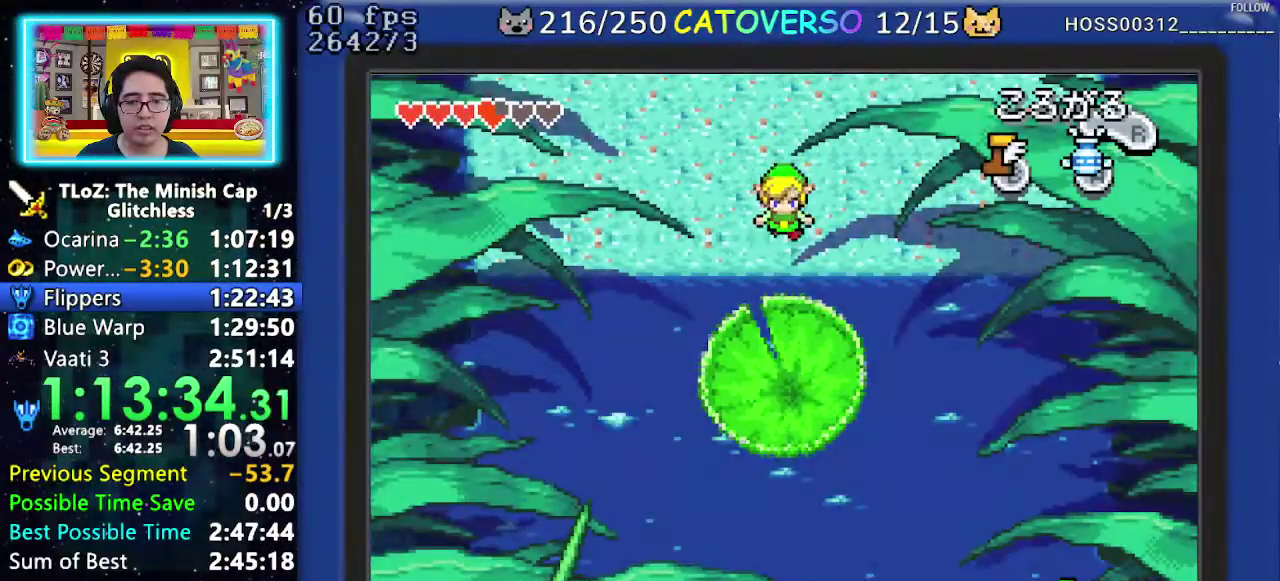
{"buttons": [], "events": [[483, "DPAD_DOWN", "up"]]}
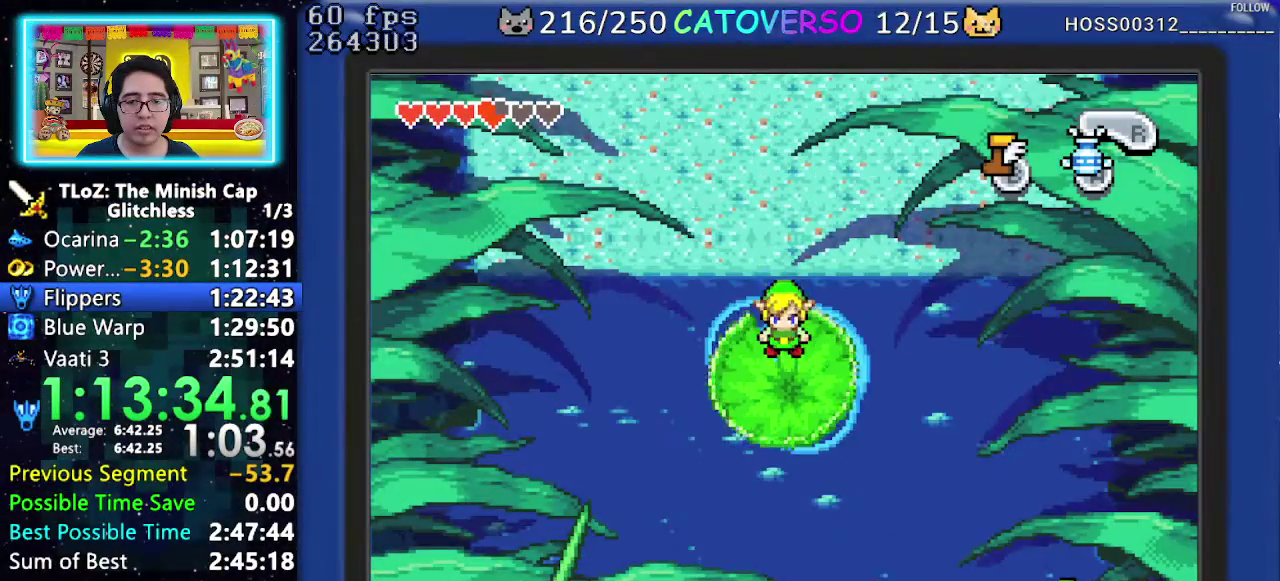
{"buttons": [], "events": [[33, "DPAD_UP", "down"], [67, "A", "down"], [117, "DPAD_UP", "up"], [200, "A", "up"], [250, "A", "down"], [333, "A", "up"], [400, "A", "down"], [483, "A", "up"]]}
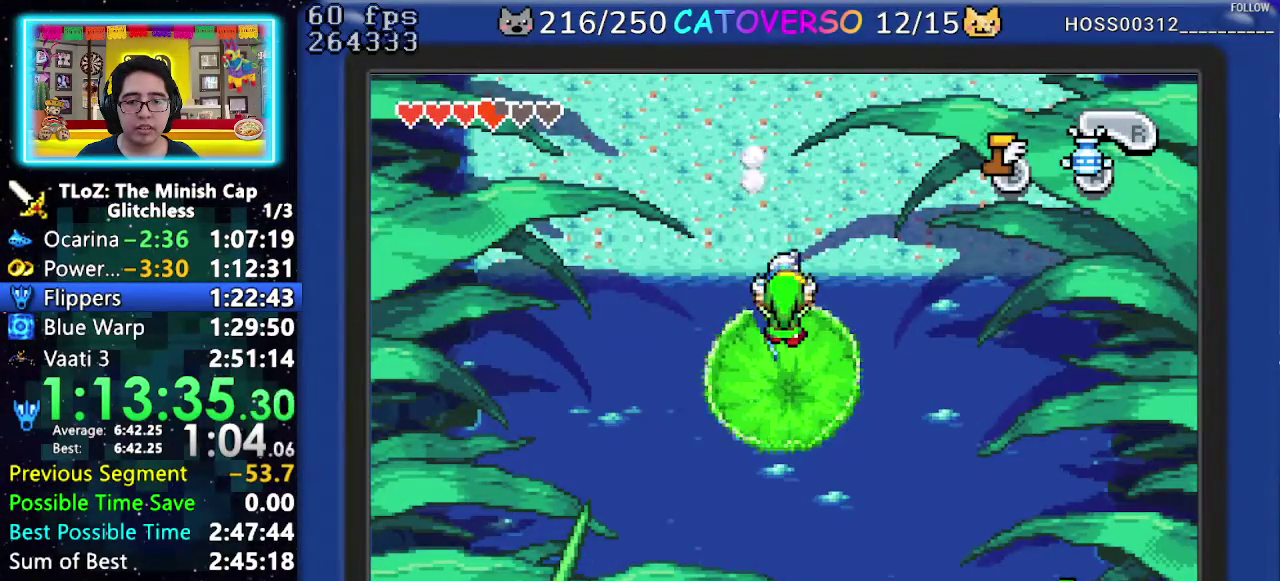
{"buttons": [], "events": [[67, "A", "down"], [133, "A", "up"], [217, "A", "down"], [283, "A", "up"], [367, "A", "down"], [450, "A", "up"]]}
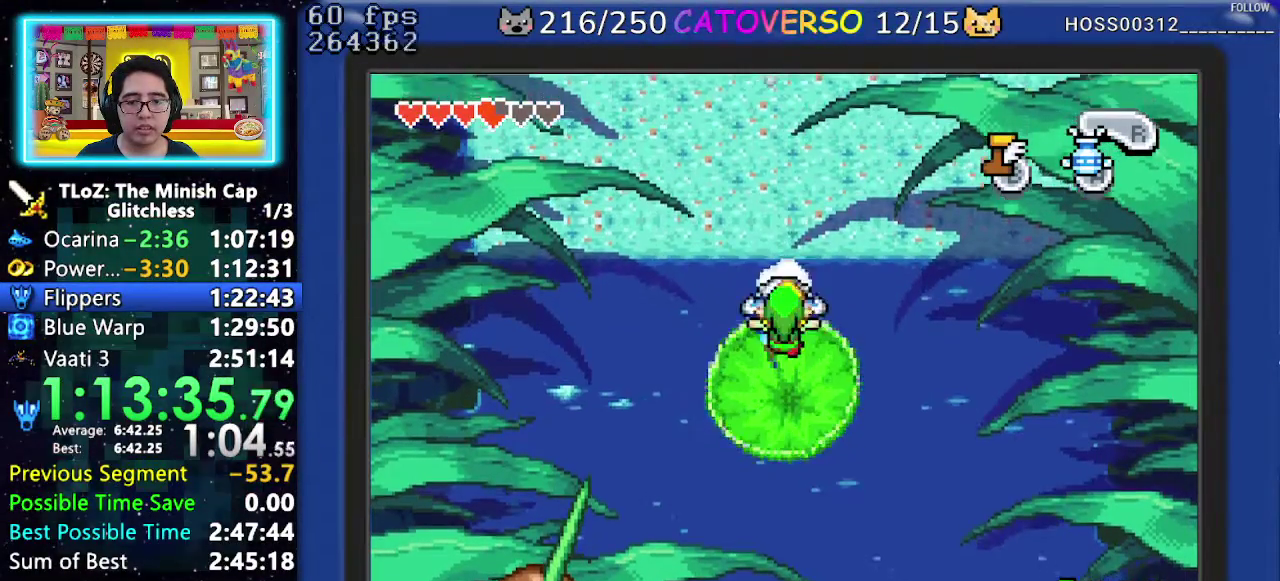
{"buttons": ["A"], "events": [[17, "A", "down"], [100, "A", "up"], [167, "A", "down"], [233, "A", "up"], [317, "A", "down"], [383, "A", "up"], [450, "A", "down"]]}
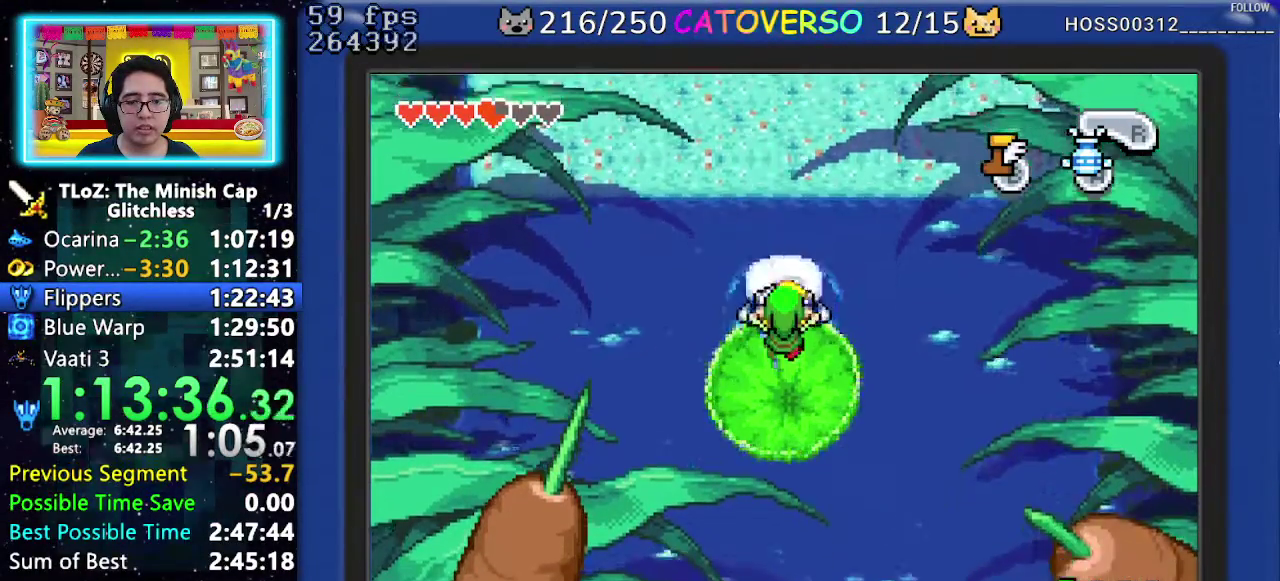
{"buttons": [], "events": [[17, "A", "up"], [83, "A", "down"], [150, "A", "up"]]}
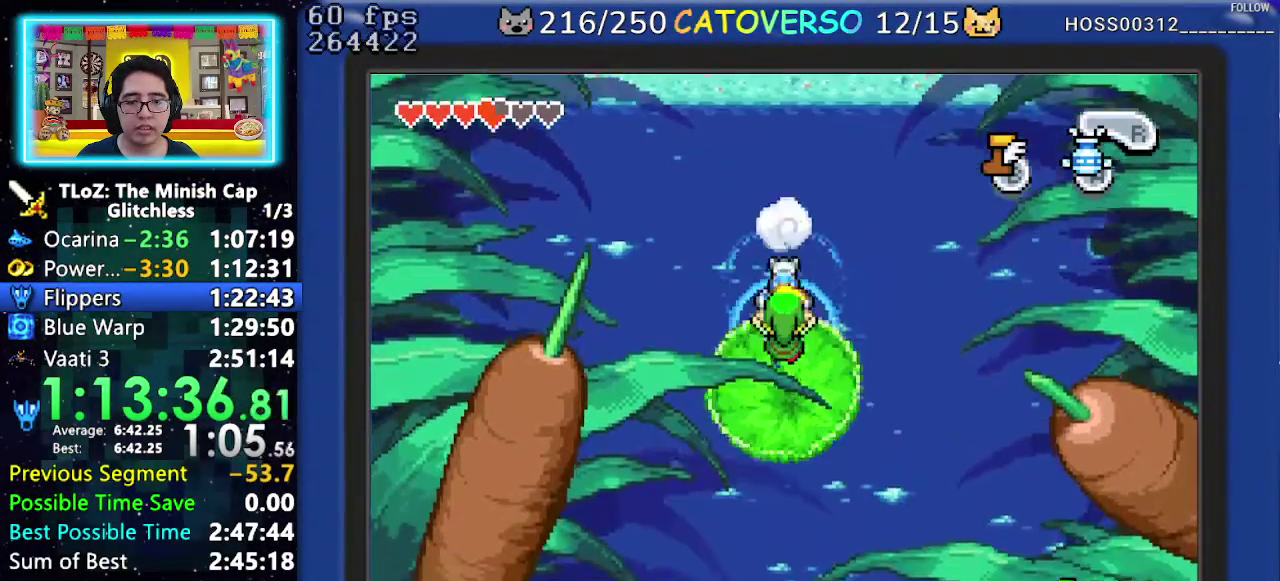
{"buttons": ["A", "DPAD_RIGHT"], "events": [[367, "DPAD_RIGHT", "down"], [483, "A", "down"]]}
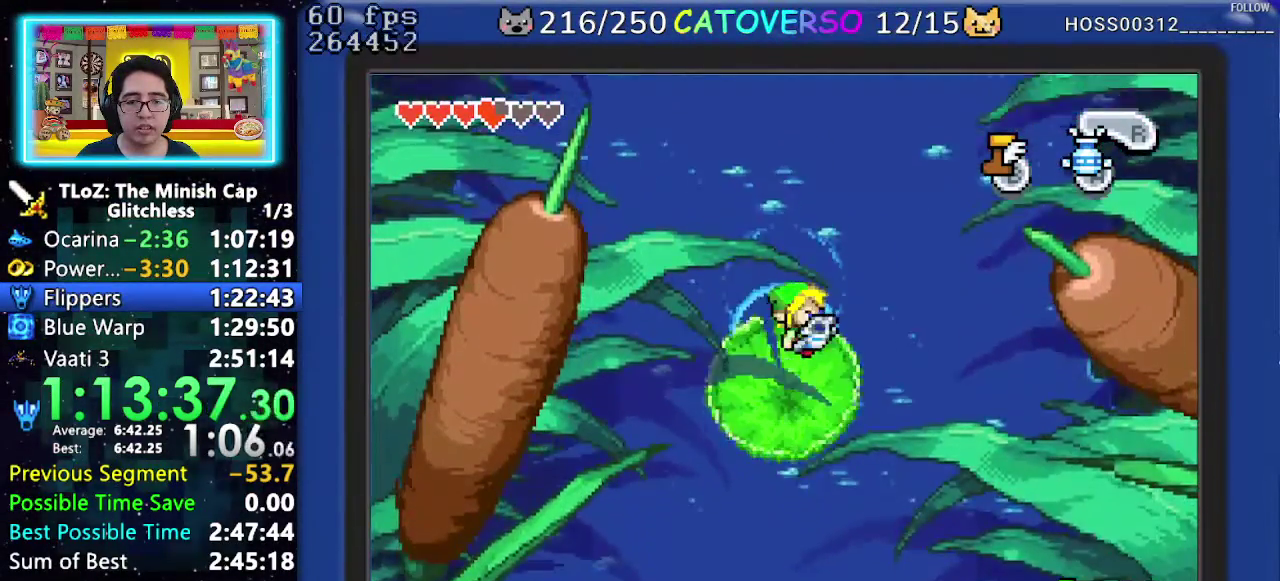
{"buttons": ["DPAD_DOWN"], "events": [[17, "DPAD_RIGHT", "up"], [83, "A", "up"], [433, "DPAD_DOWN", "down"]]}
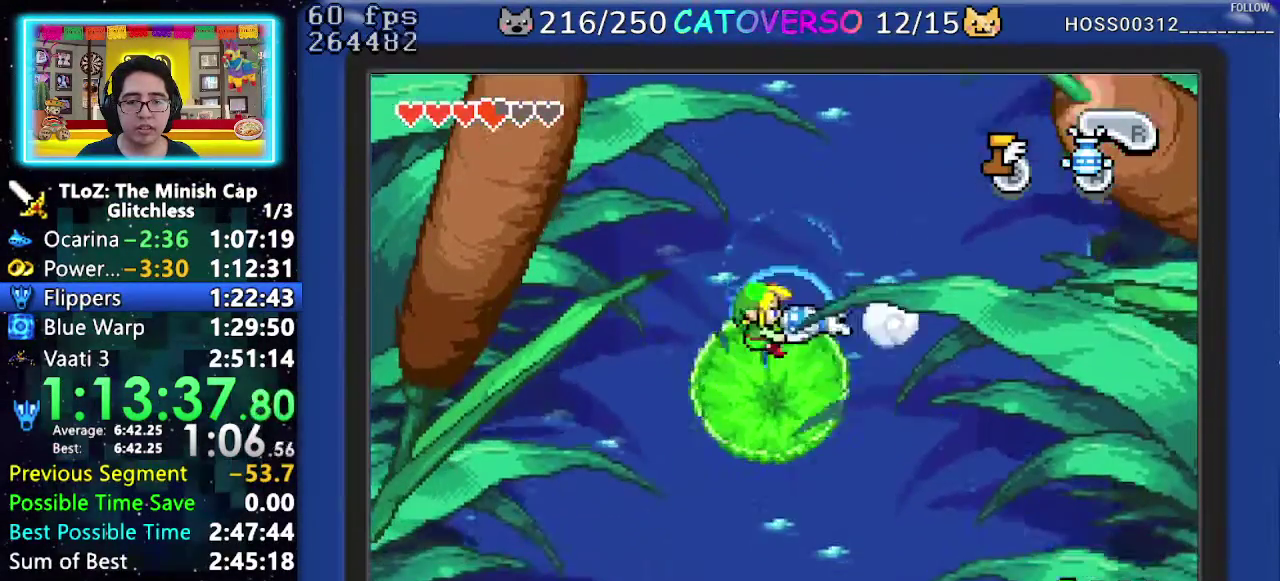
{"buttons": ["DPAD_DOWN"], "events": []}
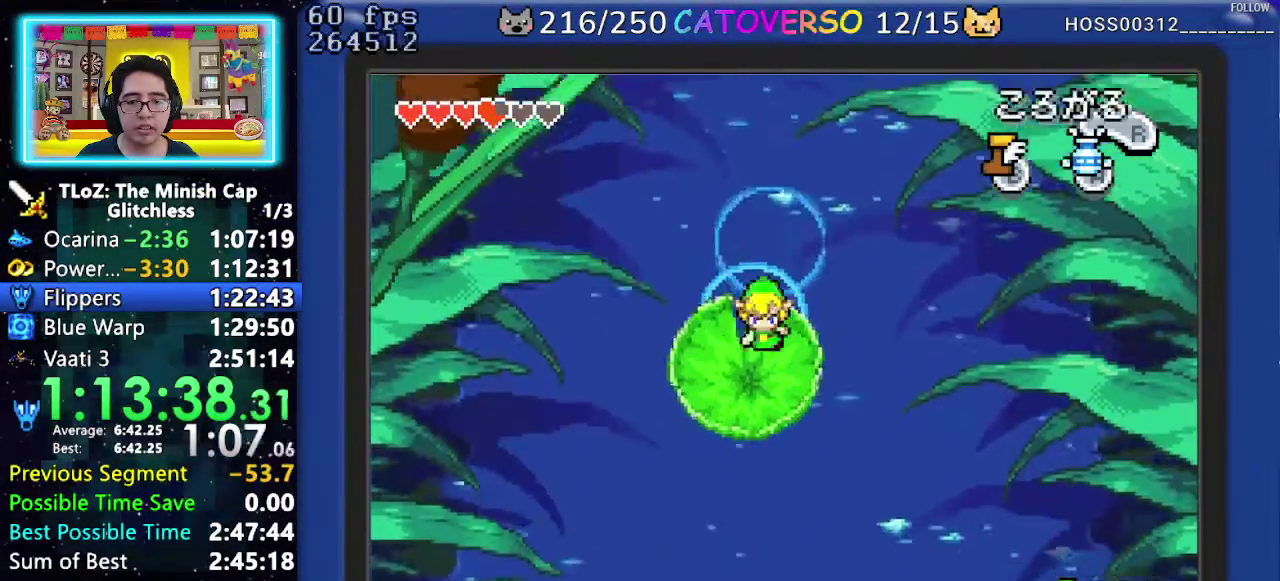
{"buttons": [], "events": [[17, "DPAD_DOWN", "up"], [67, "DPAD_UP", "down"], [100, "A", "down"], [133, "DPAD_UP", "up"], [183, "A", "up"], [250, "A", "down"], [317, "A", "up"], [383, "A", "down"], [450, "A", "up"]]}
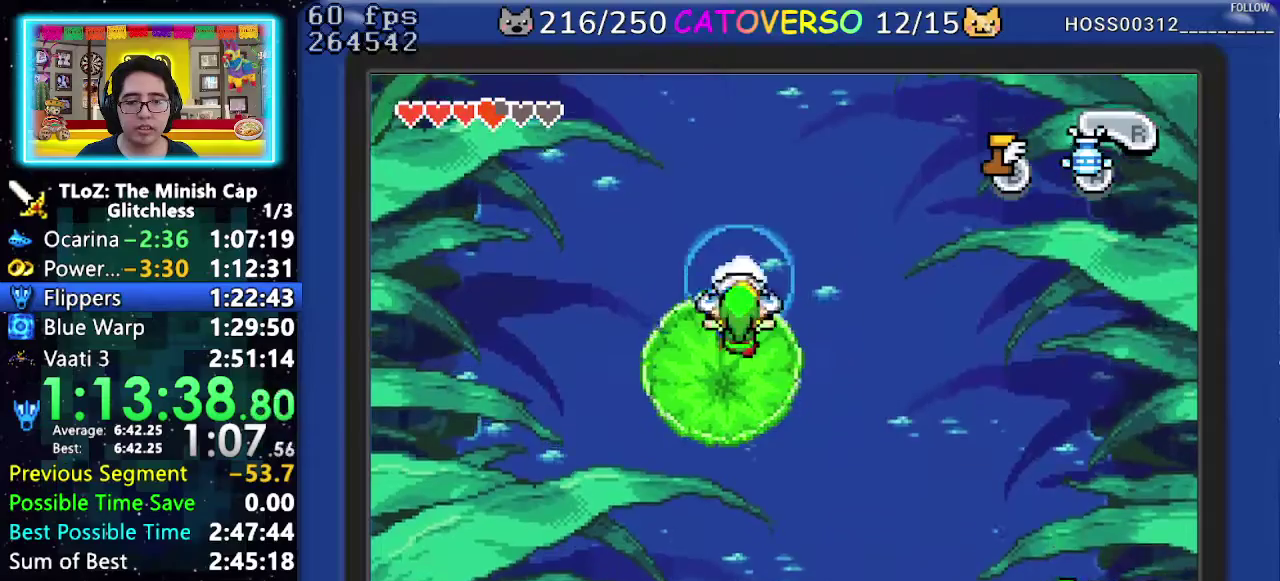
{"buttons": ["A"], "events": [[33, "A", "down"], [100, "A", "up"], [183, "A", "down"], [250, "A", "up"], [333, "A", "down"], [400, "A", "up"], [450, "A", "down"]]}
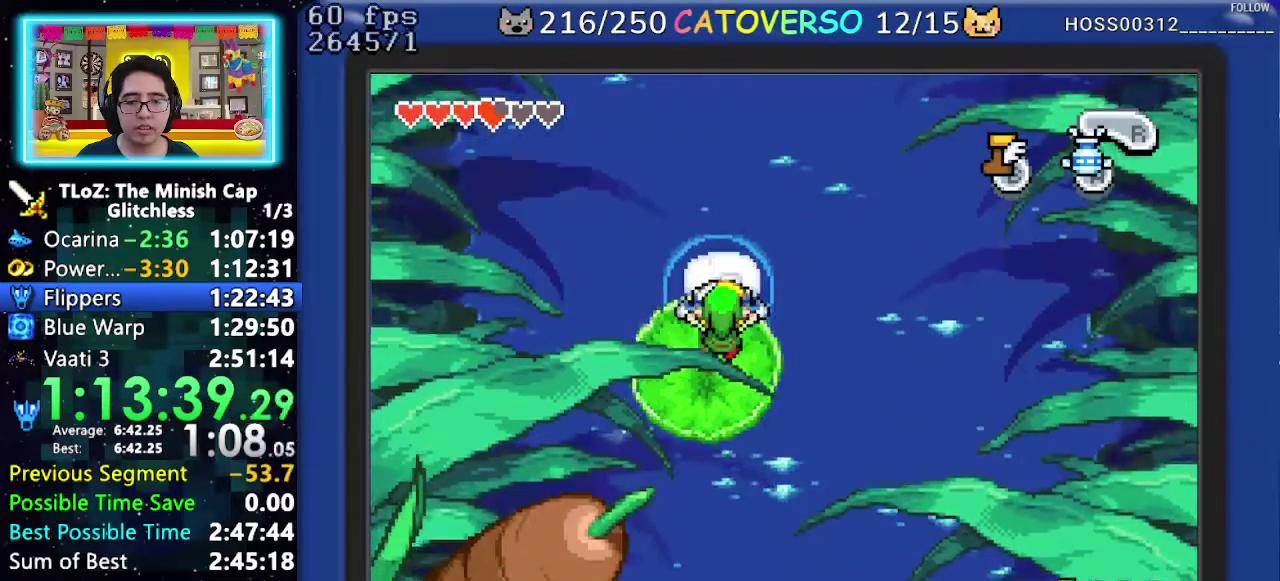
{"buttons": [], "events": [[50, "A", "up"], [100, "A", "down"], [317, "A", "up"]]}
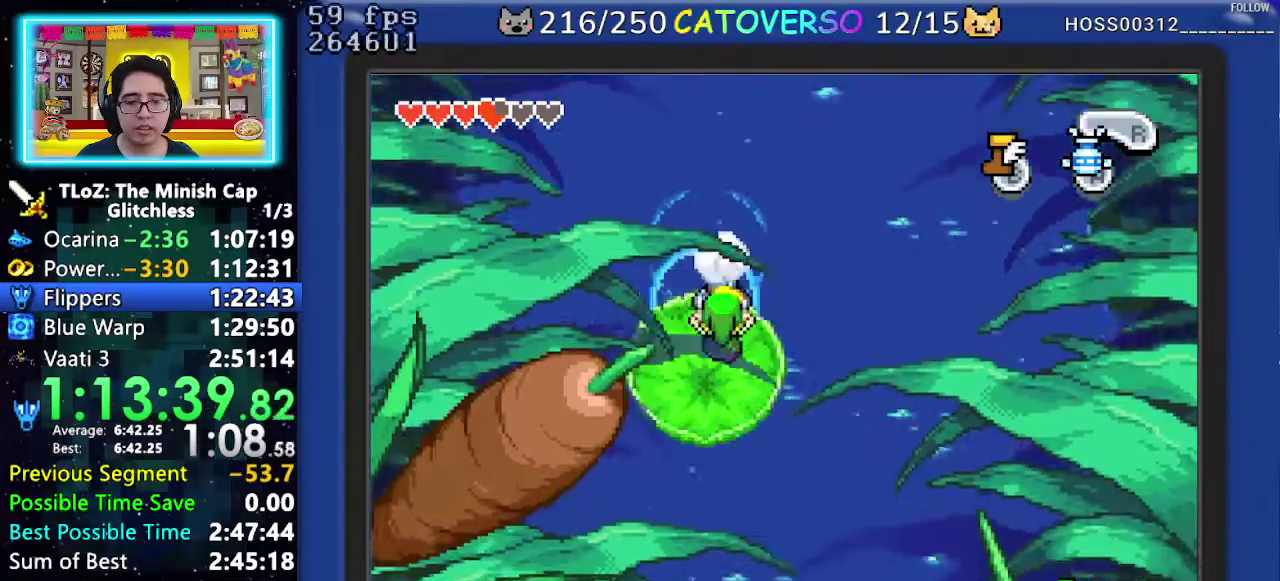
{"buttons": ["DPAD_LEFT"], "events": [[400, "DPAD_LEFT", "down"]]}
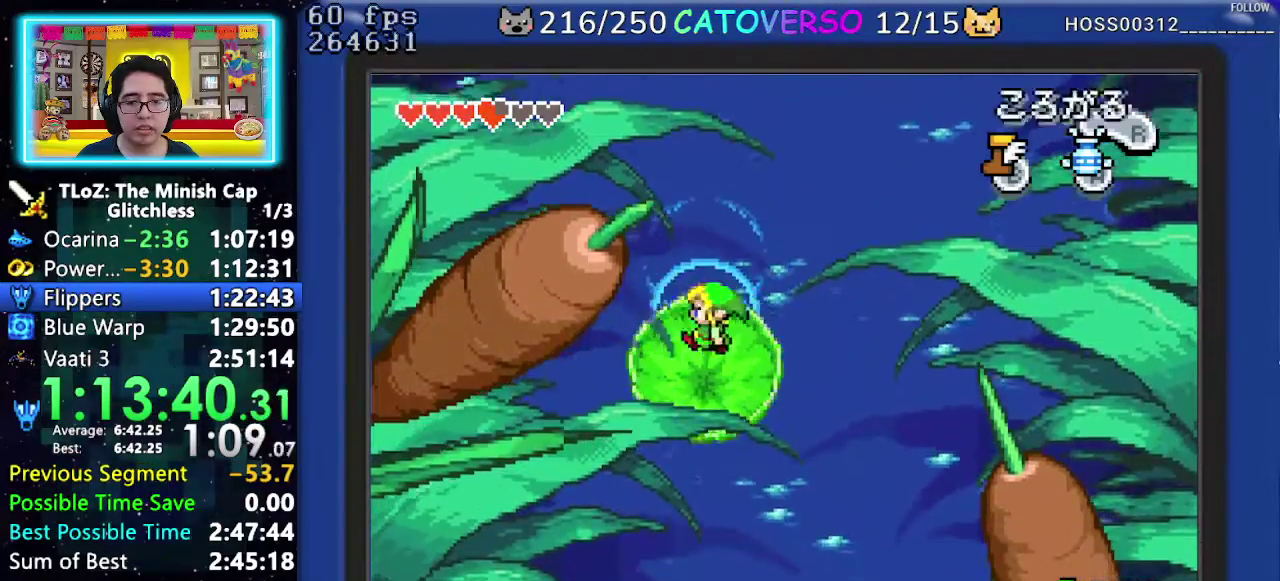
{"buttons": [], "events": [[17, "A", "down"], [83, "DPAD_LEFT", "up"], [117, "A", "up"]]}
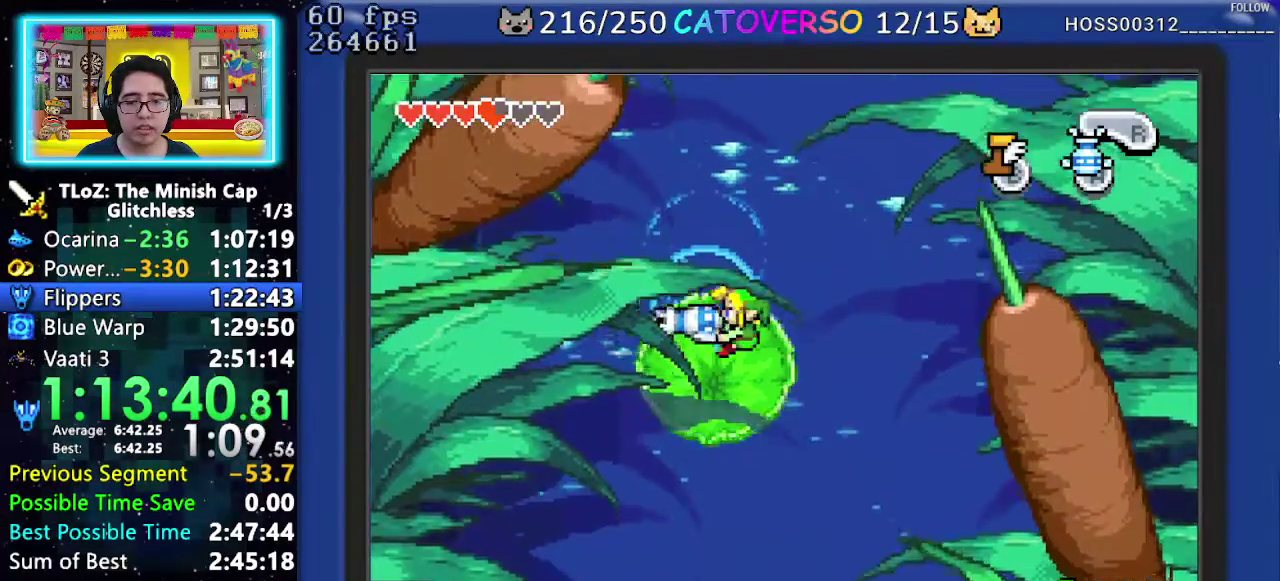
{"buttons": ["DPAD_RIGHT"], "events": [[483, "DPAD_RIGHT", "down"]]}
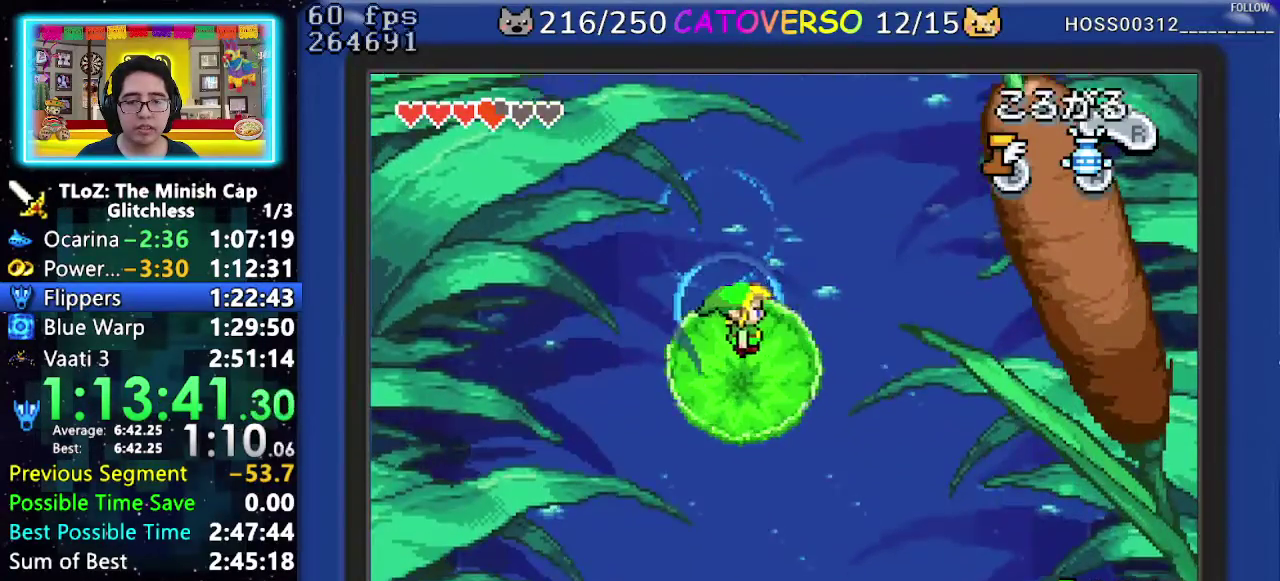
{"buttons": [], "events": [[50, "A", "down"], [83, "DPAD_RIGHT", "up"], [150, "A", "up"], [233, "DPAD_UP", "down"], [417, "DPAD_UP", "up"]]}
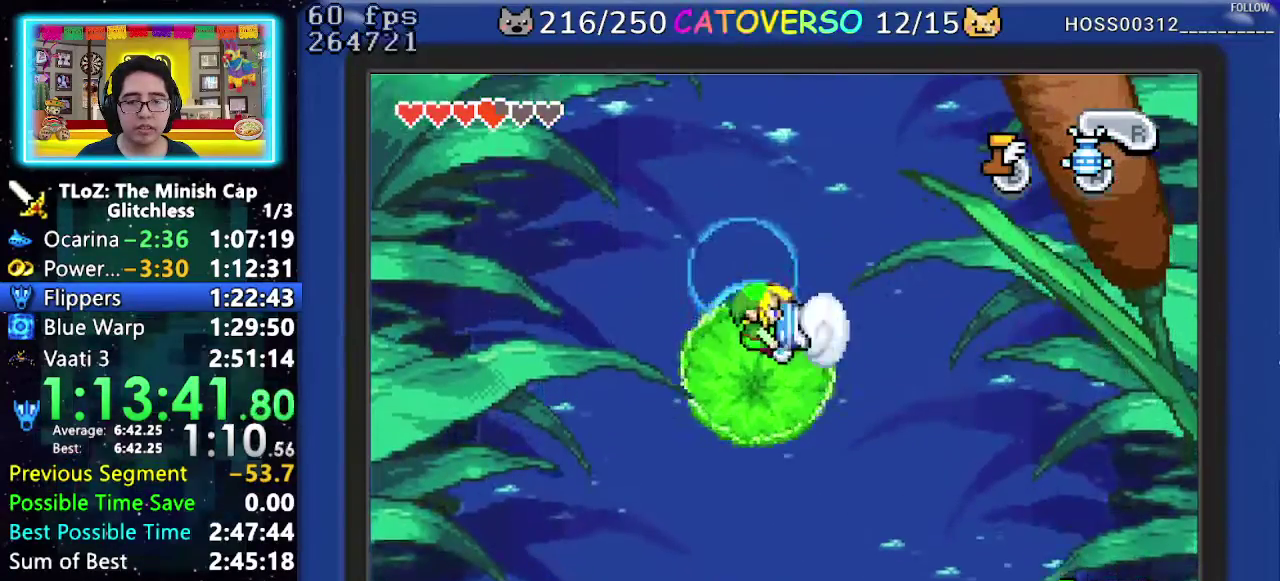
{"buttons": ["DPAD_UP"], "events": [[500, "DPAD_UP", "down"]]}
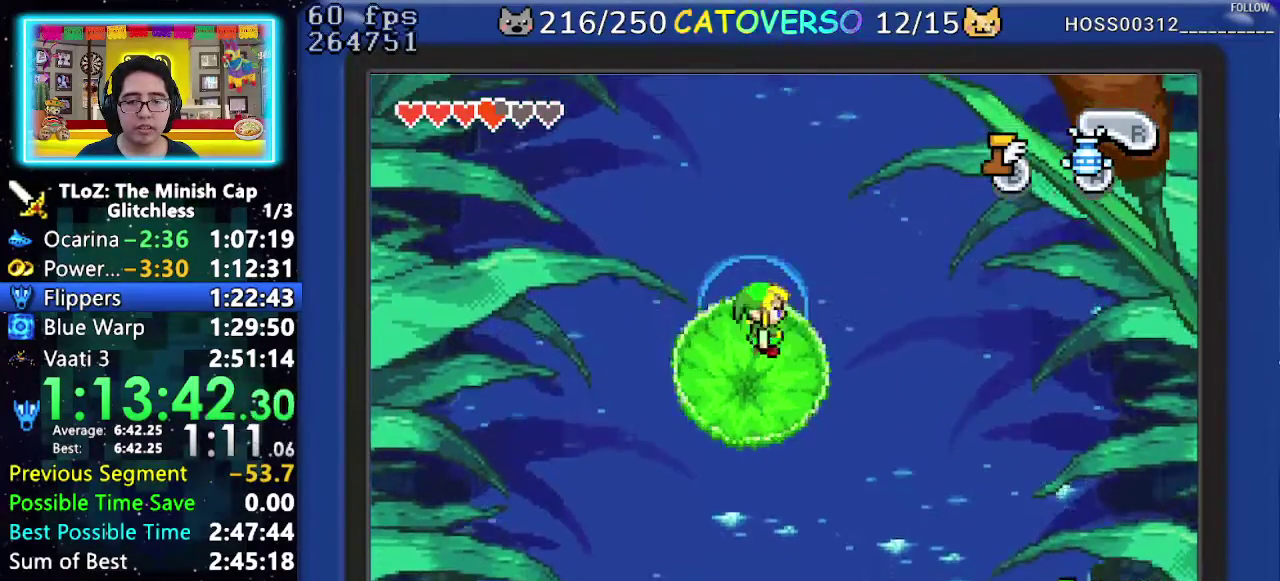
{"buttons": ["A"], "events": [[67, "A", "down"], [100, "DPAD_UP", "up"], [300, "A", "up"], [367, "A", "down"], [433, "A", "up"], [483, "A", "down"]]}
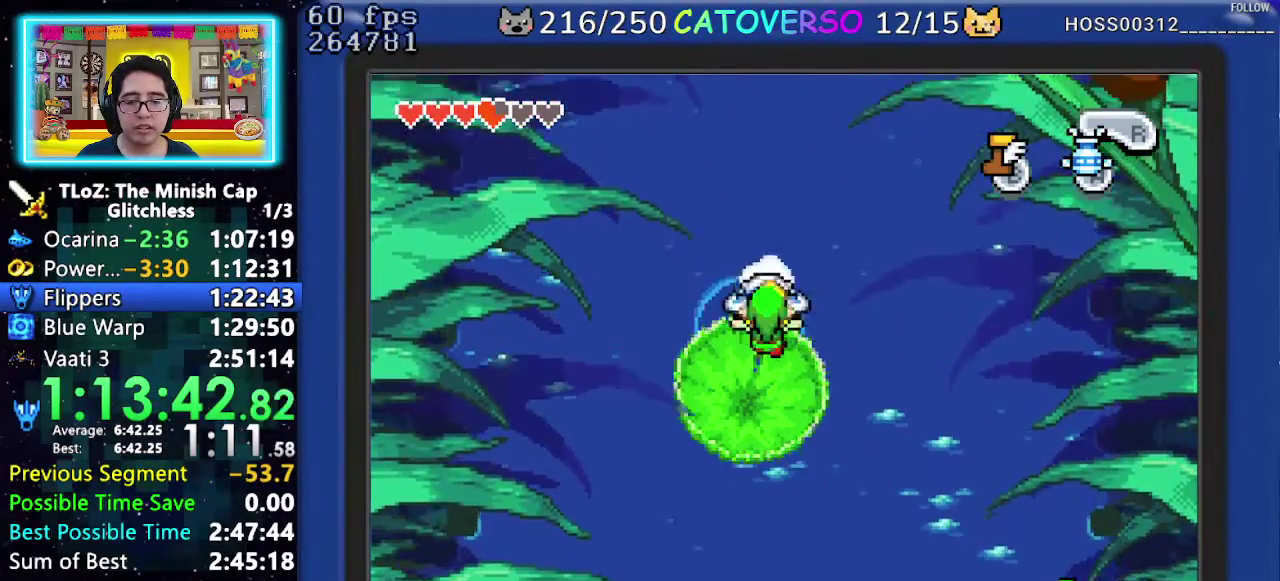
{"buttons": [], "events": [[217, "A", "up"], [283, "A", "down"], [350, "A", "up"], [417, "A", "down"], [483, "A", "up"]]}
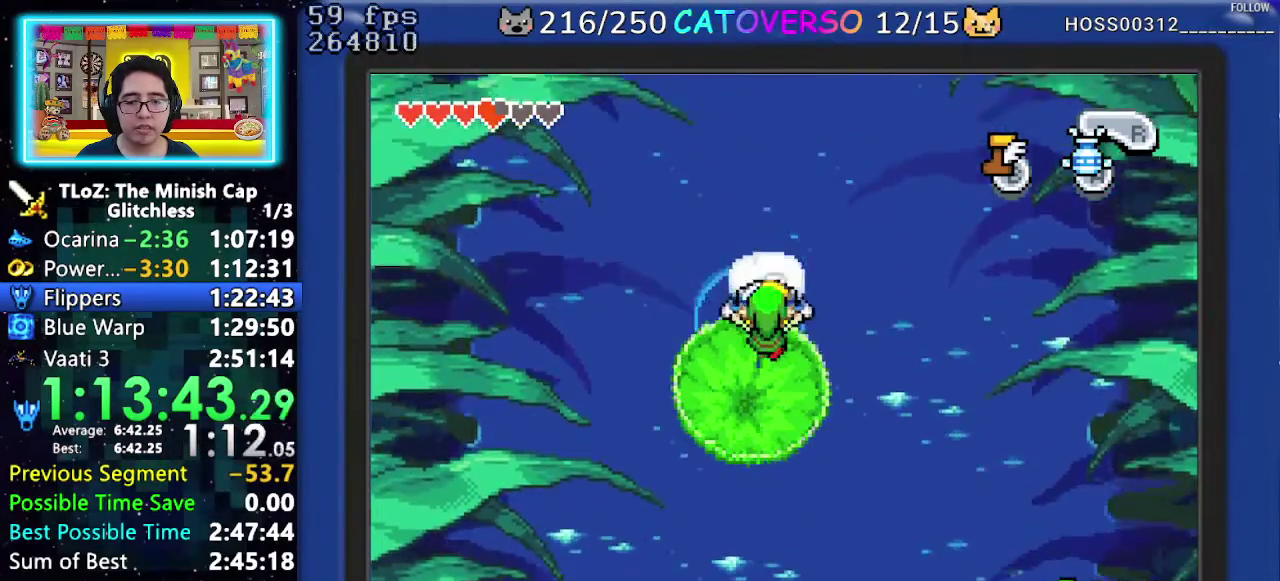
{"buttons": [], "events": [[67, "A", "down"], [183, "A", "up"]]}
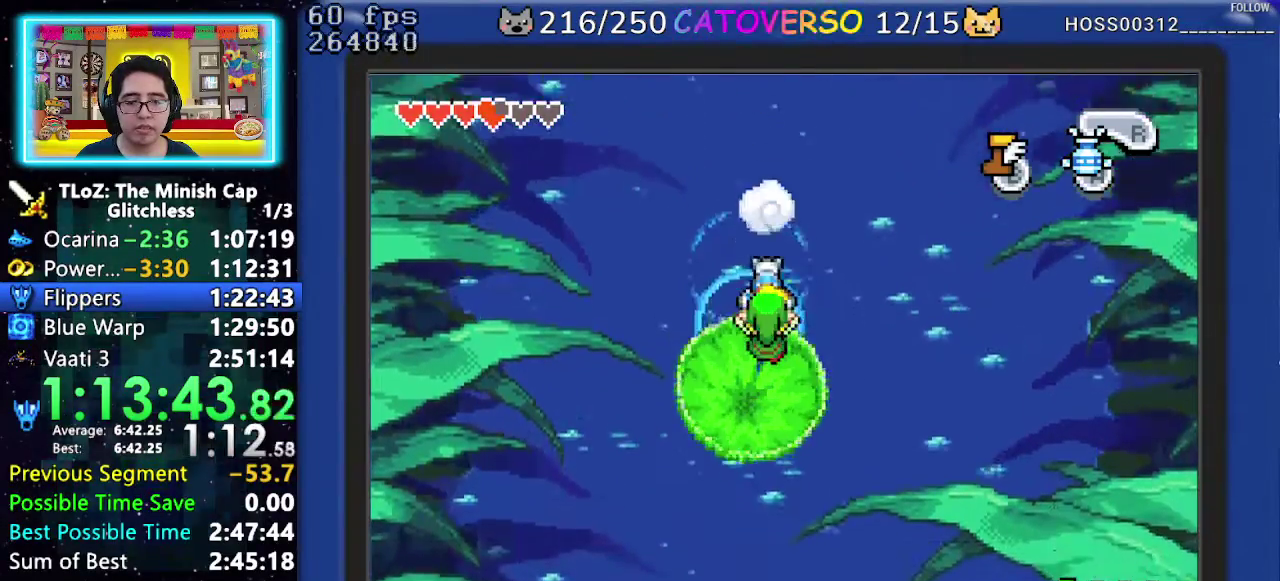
{"buttons": ["A"], "events": [[333, "DPAD_LEFT", "down"], [433, "A", "down"], [500, "DPAD_LEFT", "up"]]}
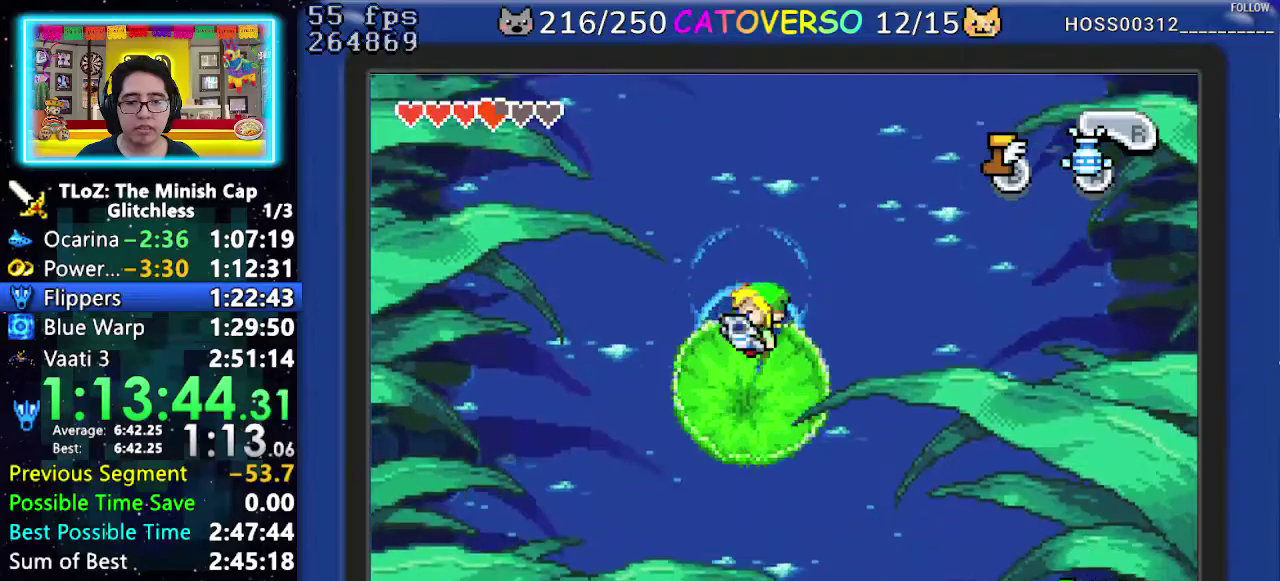
{"buttons": [], "events": [[50, "A", "up"]]}
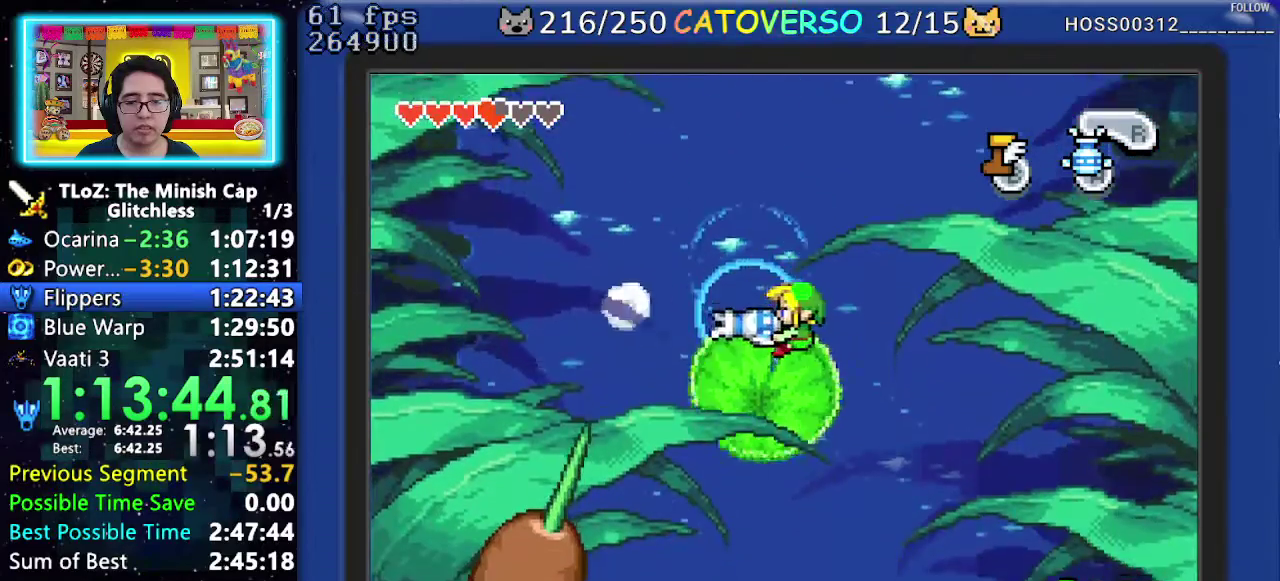
{"buttons": ["A", "DPAD_UP"], "events": [[433, "DPAD_UP", "down"], [483, "A", "down"]]}
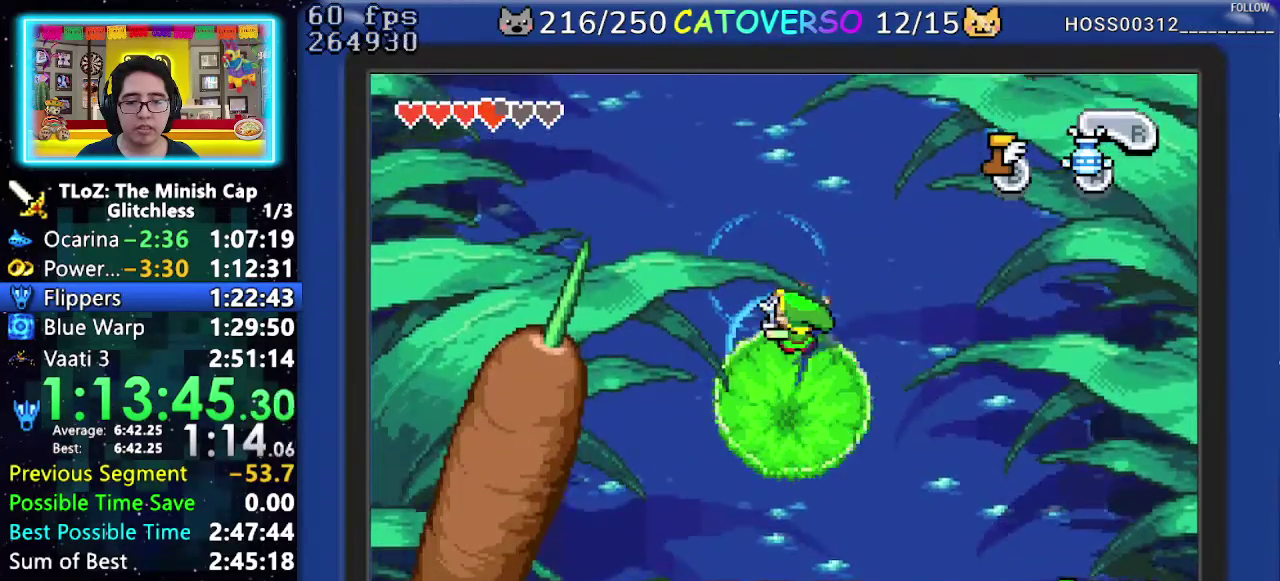
{"buttons": ["DPAD_DOWN"], "events": [[17, "DPAD_UP", "up"], [67, "A", "up"], [150, "A", "down"], [217, "A", "up"], [383, "DPAD_DOWN", "down"]]}
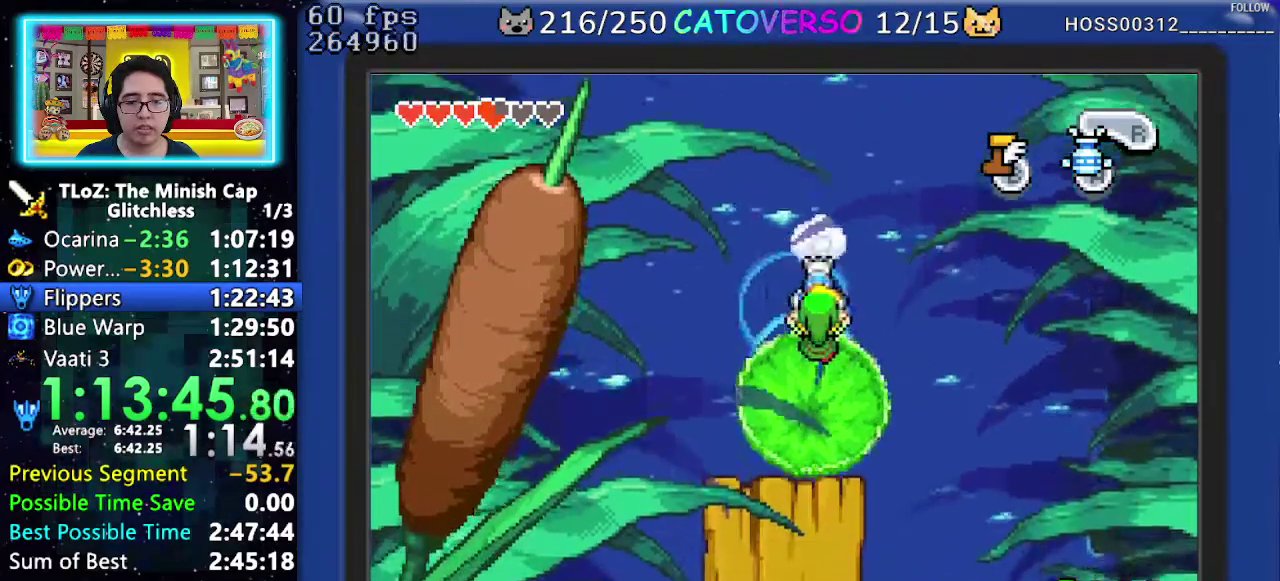
{"buttons": ["R1", "DPAD_DOWN"], "events": [[317, "R1", "down"], [417, "R1", "up"], [483, "R1", "down"]]}
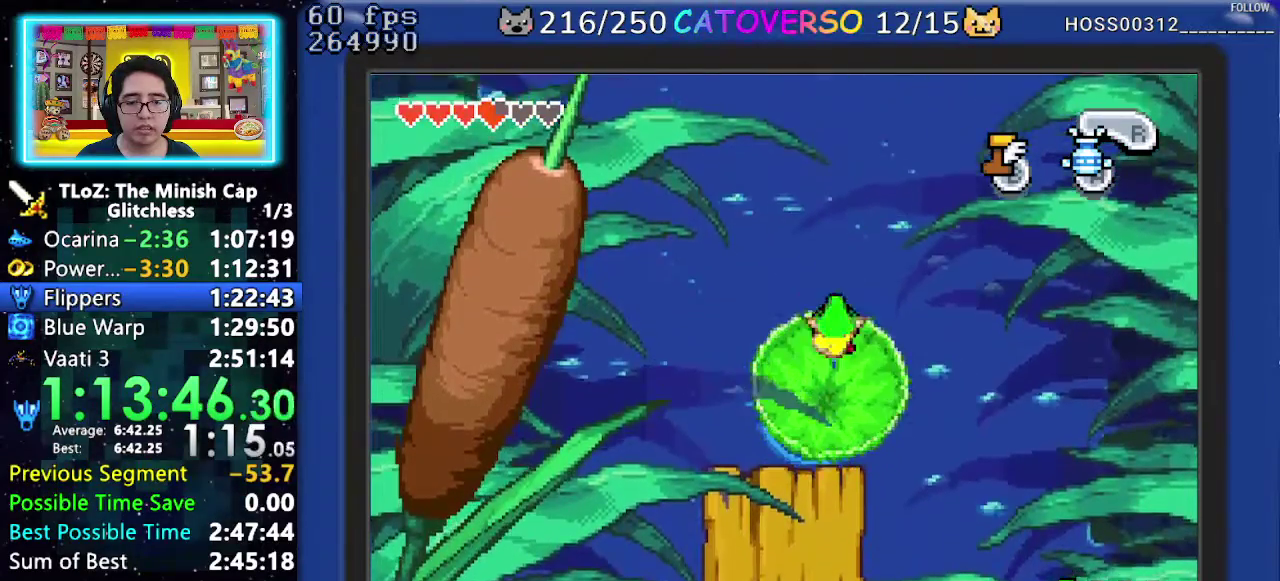
{"buttons": ["DPAD_DOWN"], "events": [[50, "R1", "up"], [117, "R1", "down"], [200, "R1", "up"]]}
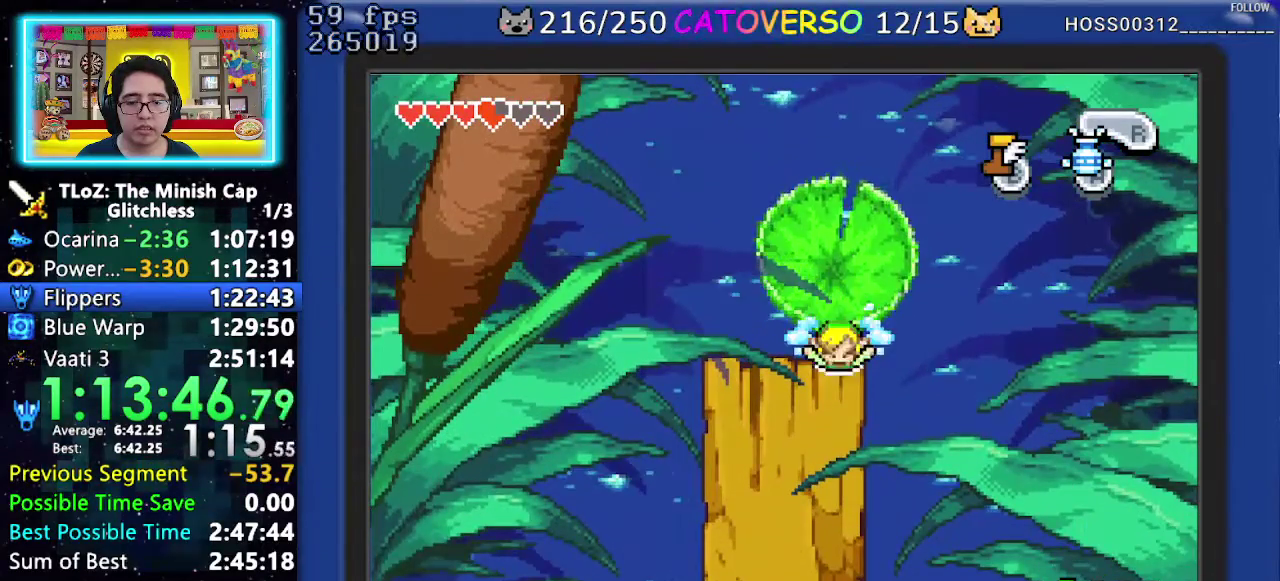
{"buttons": [], "events": [[333, "DPAD_DOWN", "up"]]}
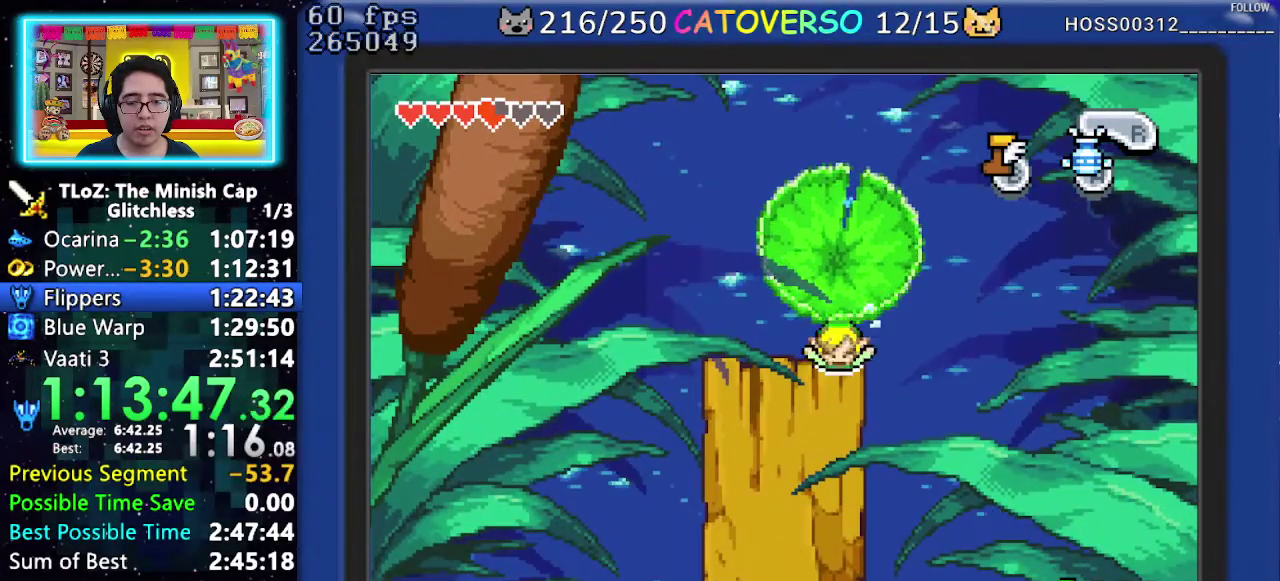
{"buttons": ["DPAD_UP"], "events": [[500, "DPAD_UP", "down"]]}
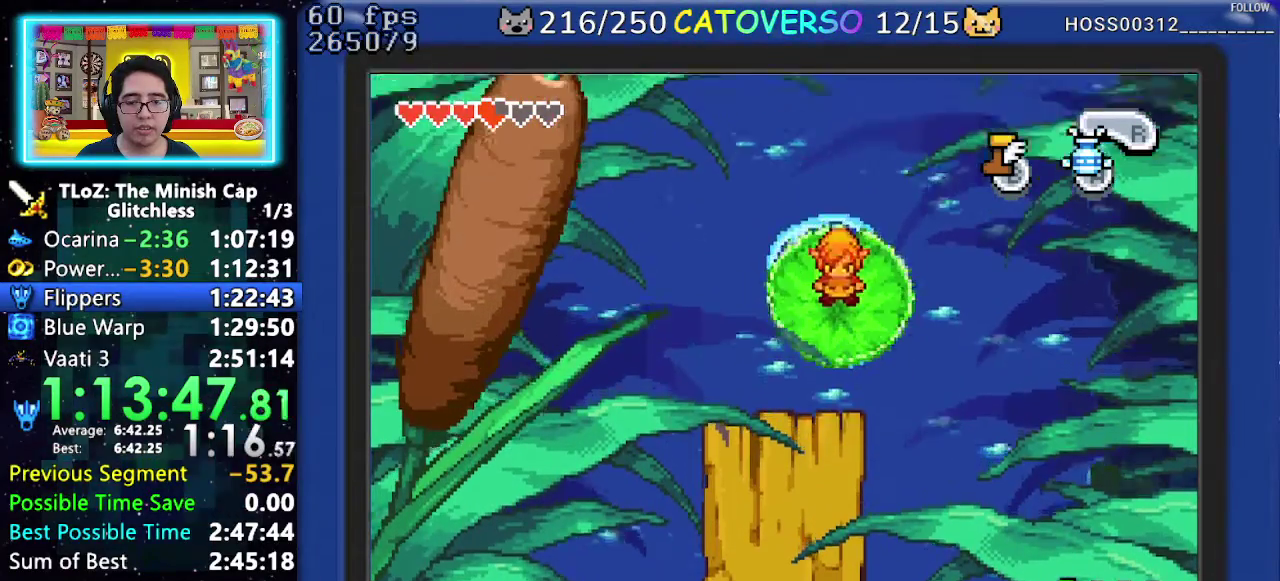
{"buttons": ["DPAD_DOWN"], "events": [[117, "DPAD_UP", "up"], [150, "A", "down"], [250, "A", "up"], [483, "DPAD_DOWN", "down"]]}
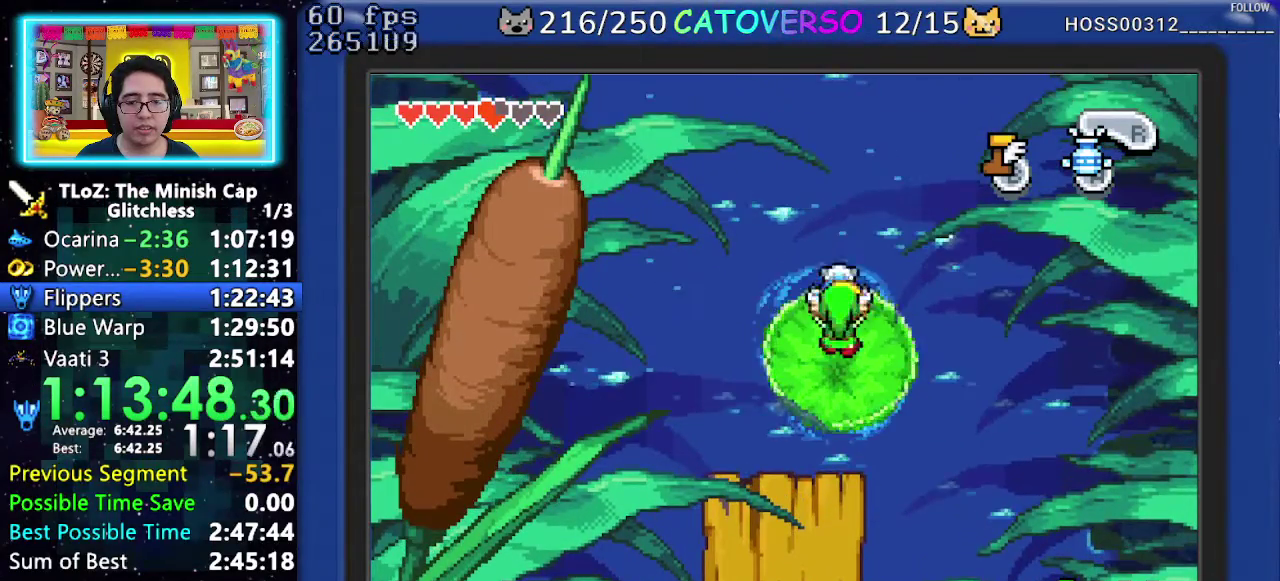
{"buttons": ["DPAD_DOWN"], "events": [[367, "DPAD_LEFT", "down"], [483, "DPAD_LEFT", "up"]]}